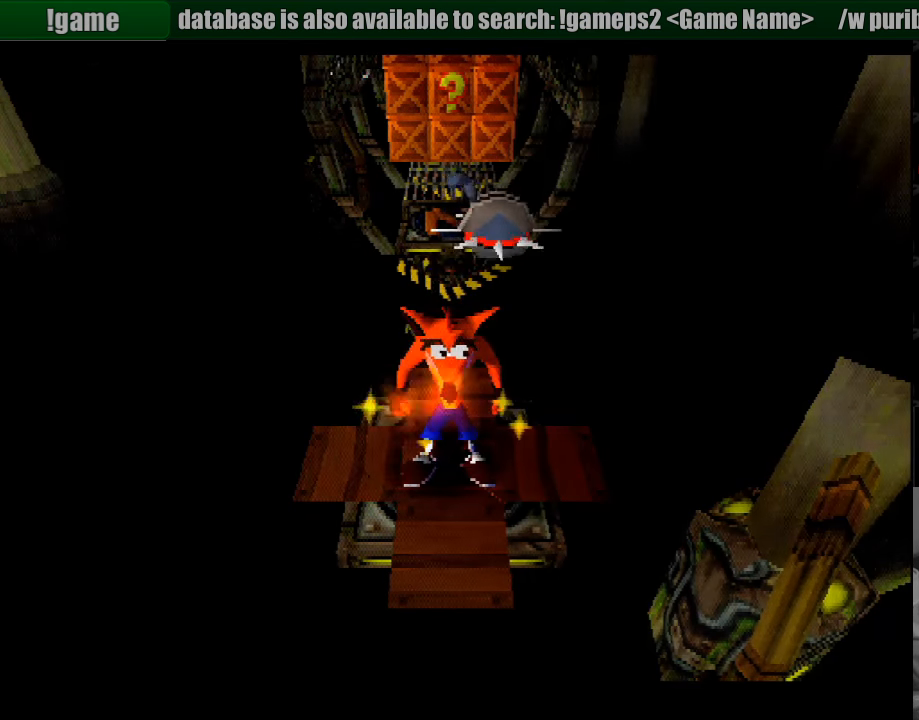
Gameplay with a controller (PlayStation layout); each line is a JSON object with the inputs held at the frame after it. "events" lists button and stick changes between this image and that frame as [ms after this image, input, new state], when the widget could be followed in between. Not read: L3 R3.
{"buttons": ["CROSS", "DPAD_UP"], "events": [[50, "DPAD_UP", "down"], [400, "CROSS", "down"]]}
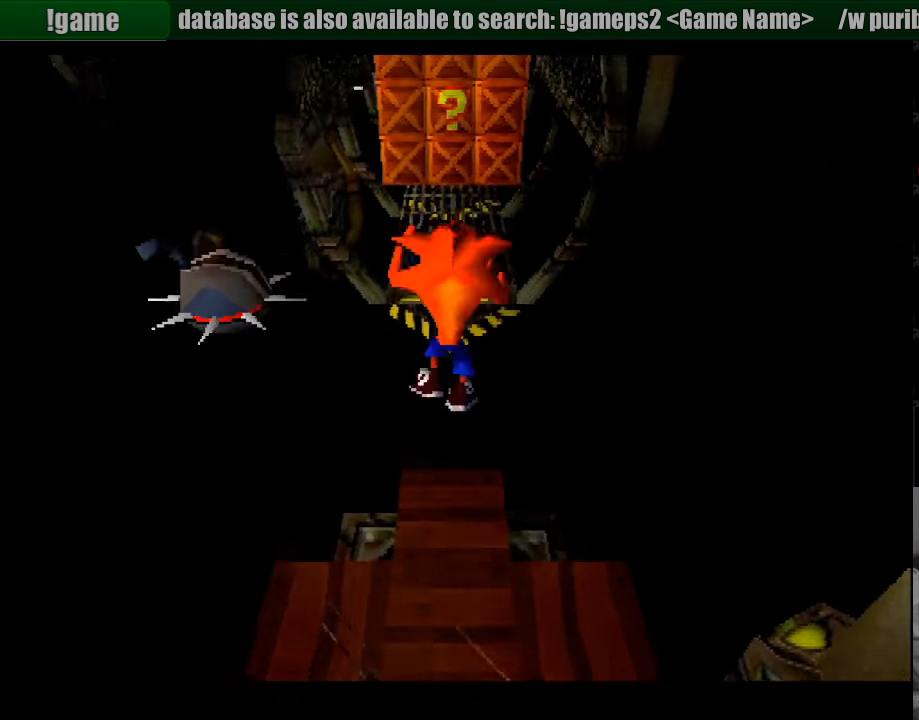
{"buttons": ["DPAD_UP"], "events": [[33, "CROSS", "up"], [50, "CROSS", "down"], [367, "CROSS", "up"]]}
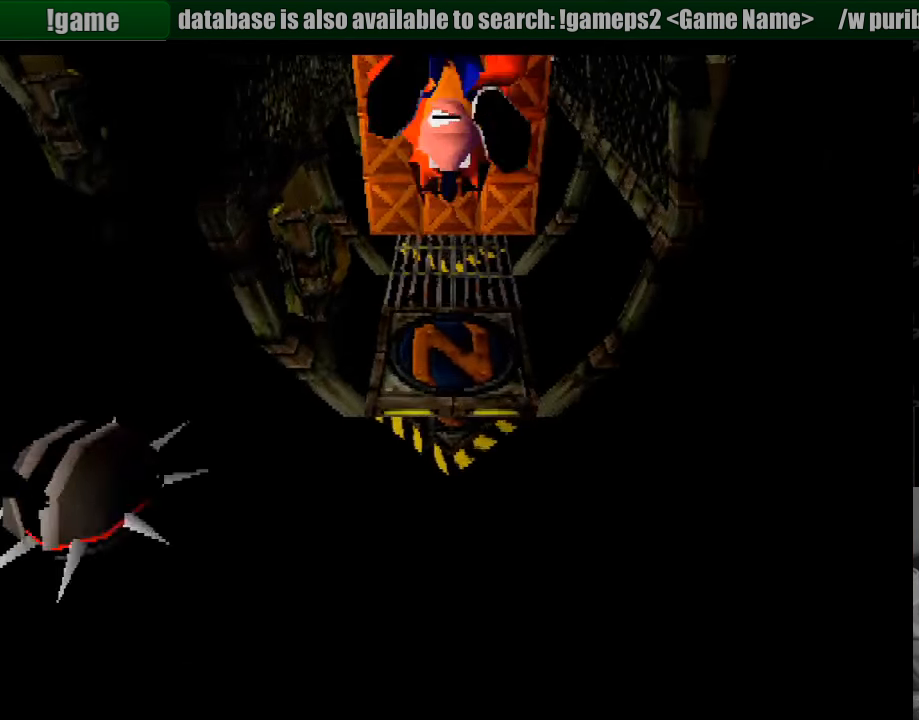
{"buttons": ["DPAD_UP"], "events": []}
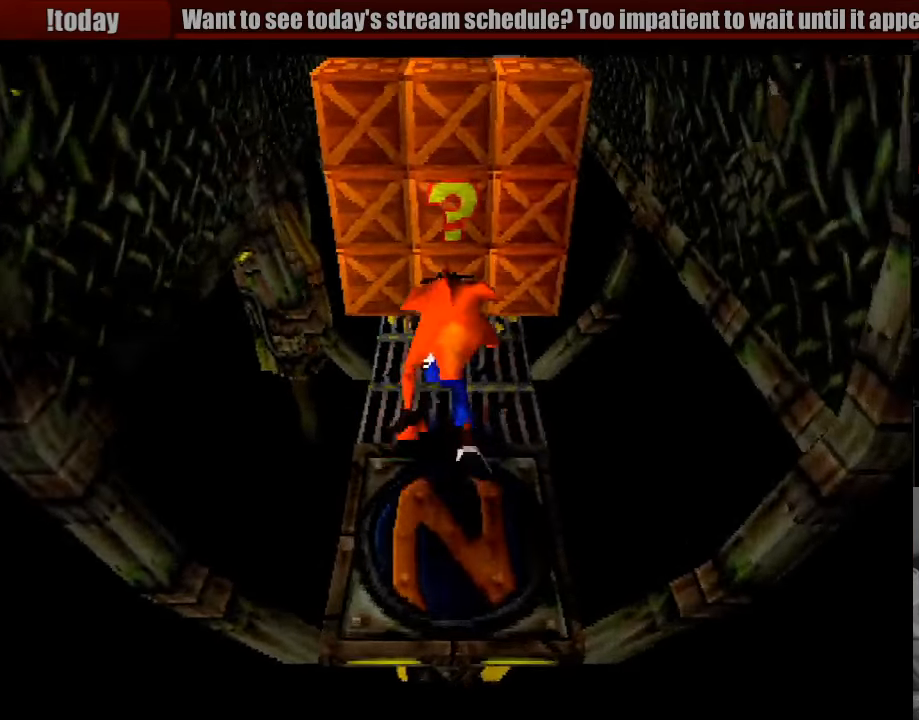
{"buttons": ["CROSS"], "events": [[383, "DPAD_UP", "up"], [483, "CROSS", "down"]]}
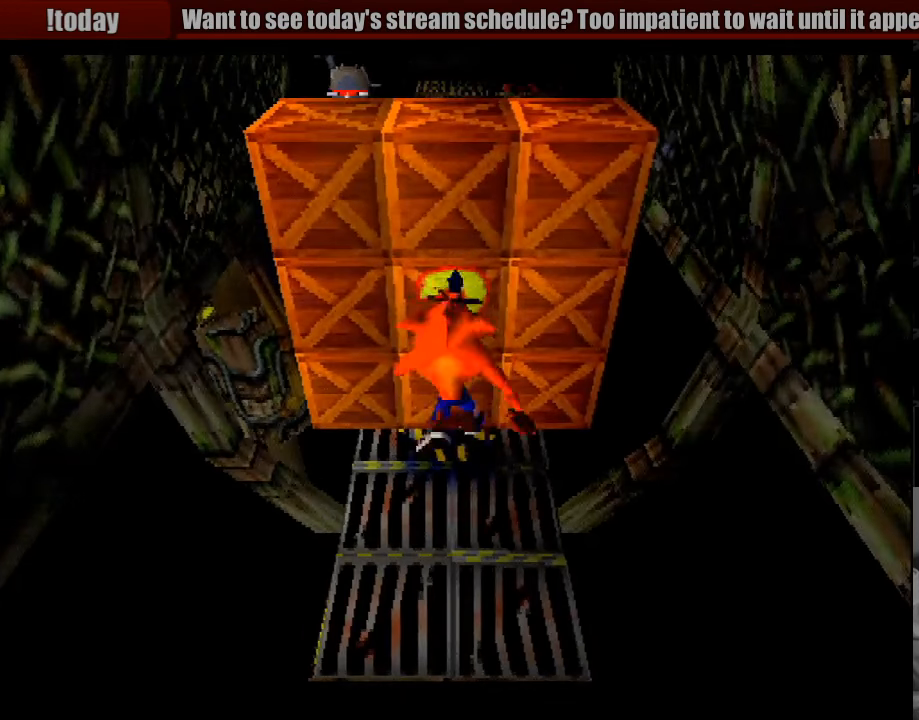
{"buttons": [], "events": [[17, "SQUARE", "down"], [300, "CROSS", "up"], [333, "SQUARE", "up"]]}
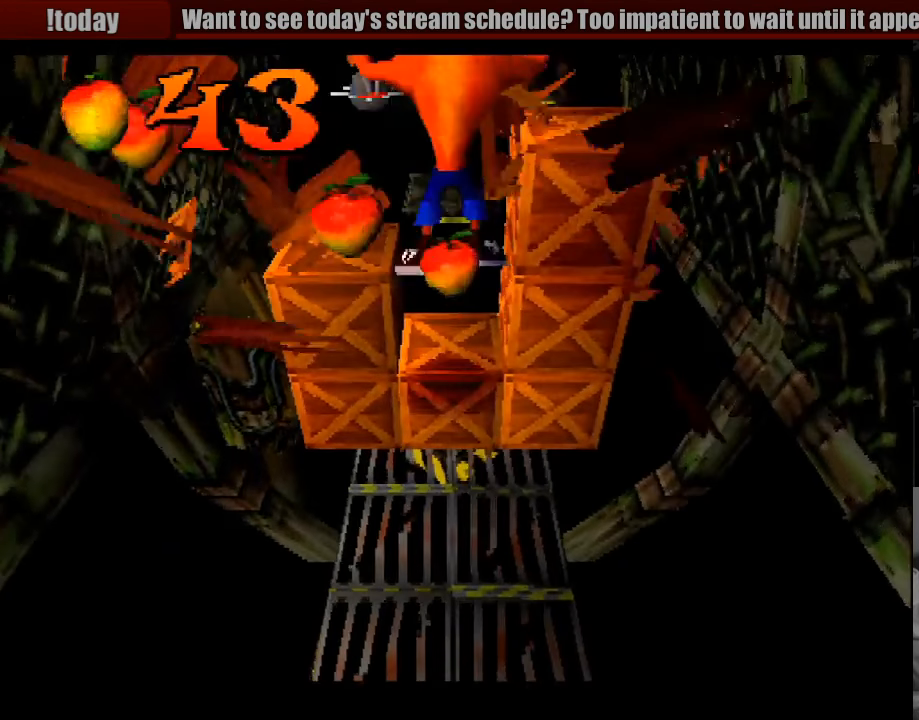
{"buttons": [], "events": [[100, "DPAD_UP", "down"], [233, "DPAD_UP", "up"]]}
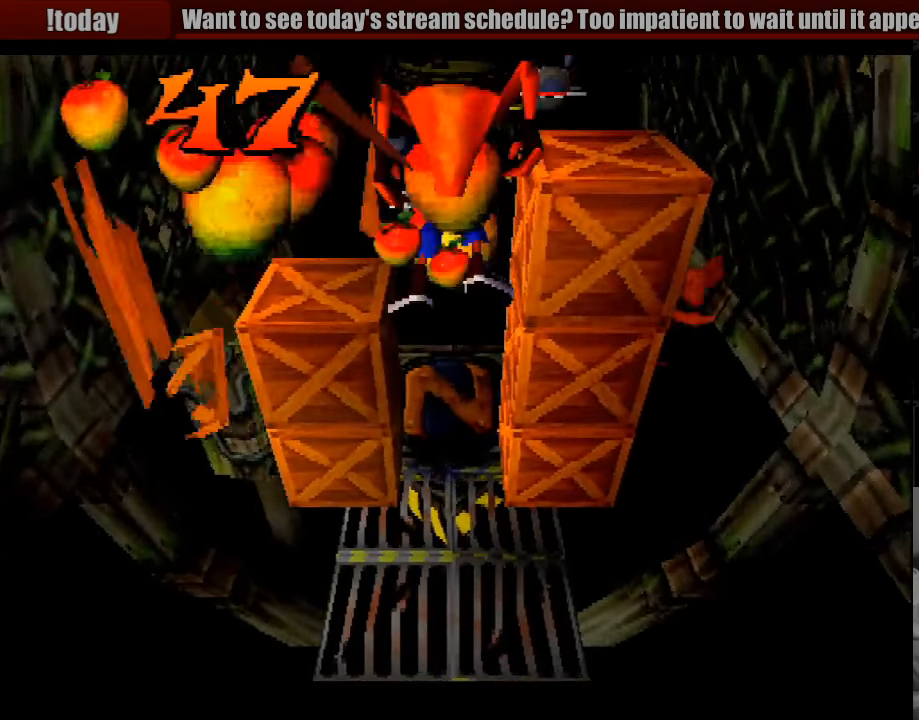
{"buttons": [], "events": [[84, "DPAD_DOWN", "down"], [167, "DPAD_DOWN", "up"]]}
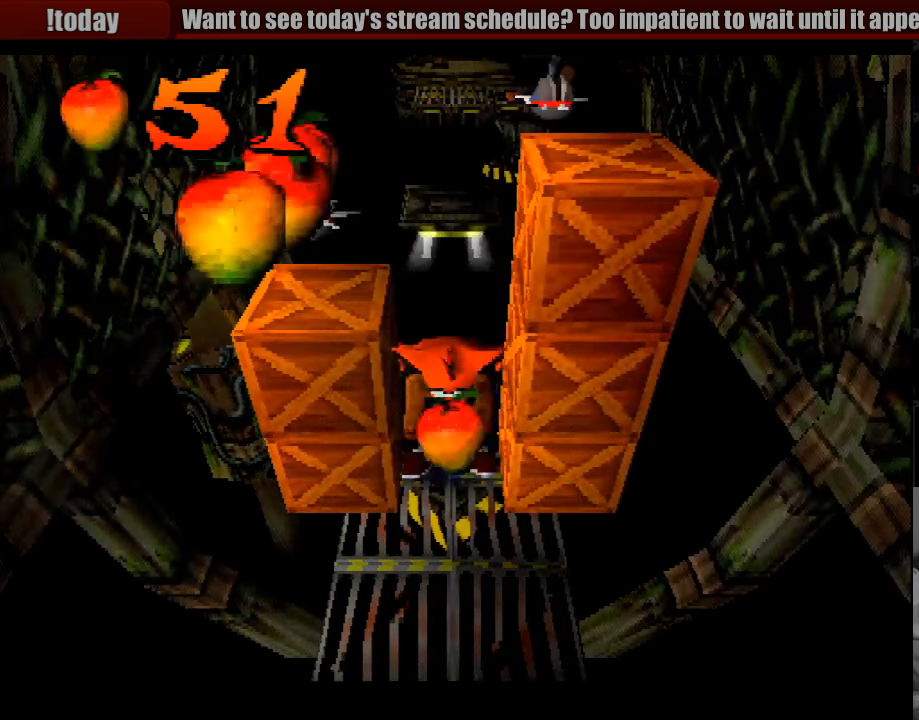
{"buttons": [], "events": [[66, "DPAD_UP", "down"], [283, "DPAD_UP", "up"]]}
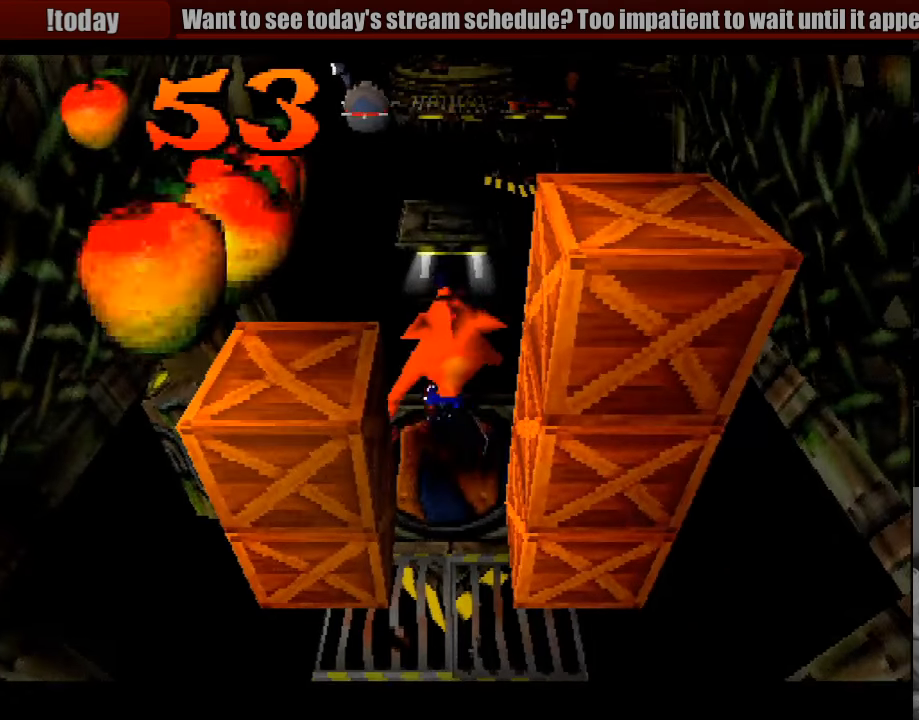
{"buttons": [], "events": [[133, "DPAD_UP", "down"], [250, "DPAD_UP", "up"]]}
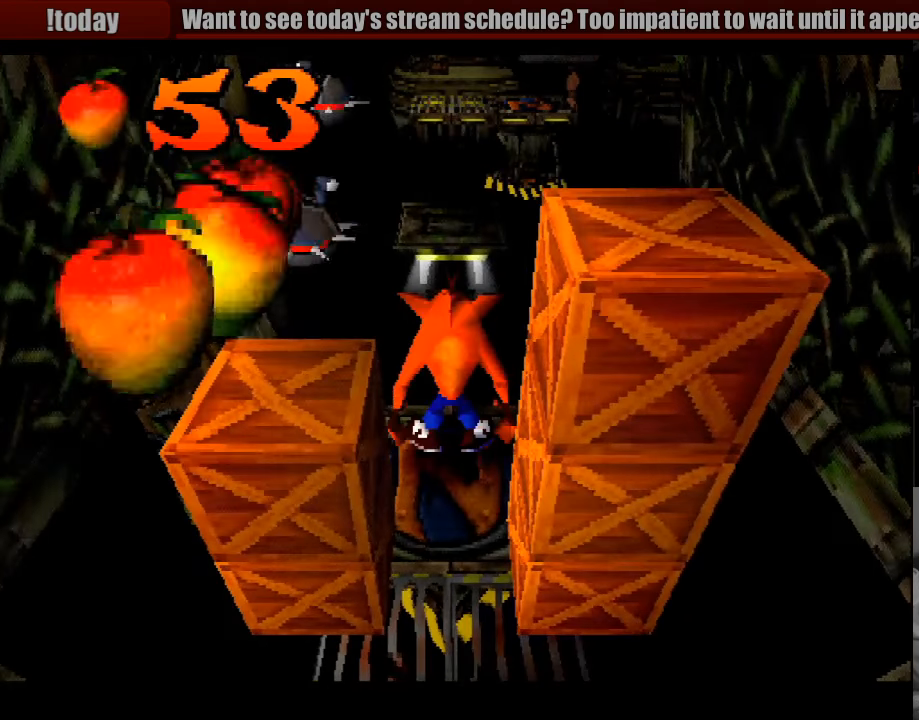
{"buttons": ["DPAD_UP"], "events": [[433, "DPAD_UP", "down"]]}
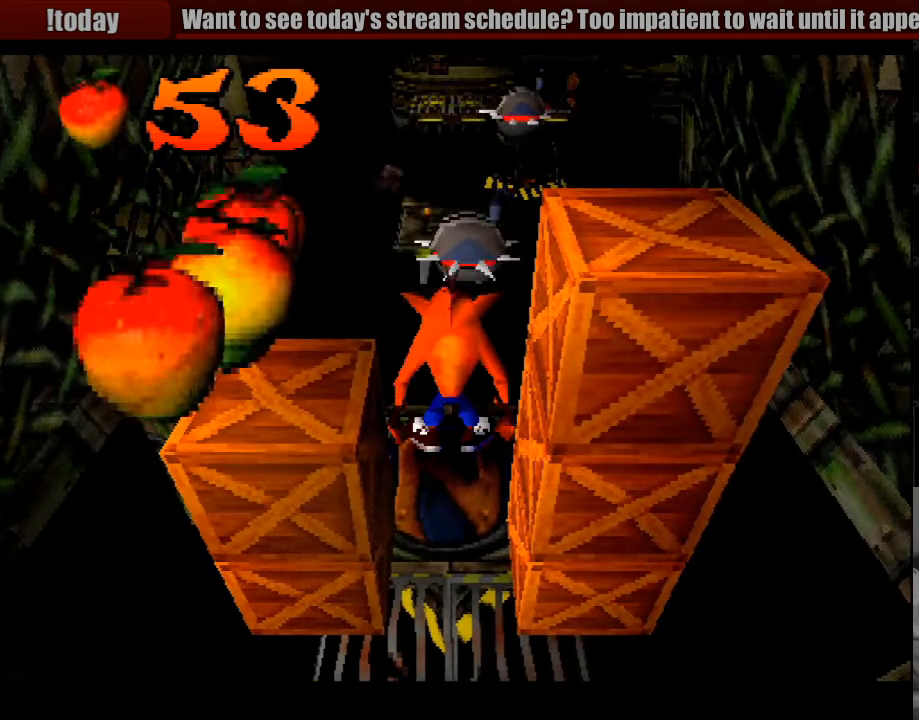
{"buttons": ["CROSS", "DPAD_UP"], "events": [[166, "CROSS", "down"]]}
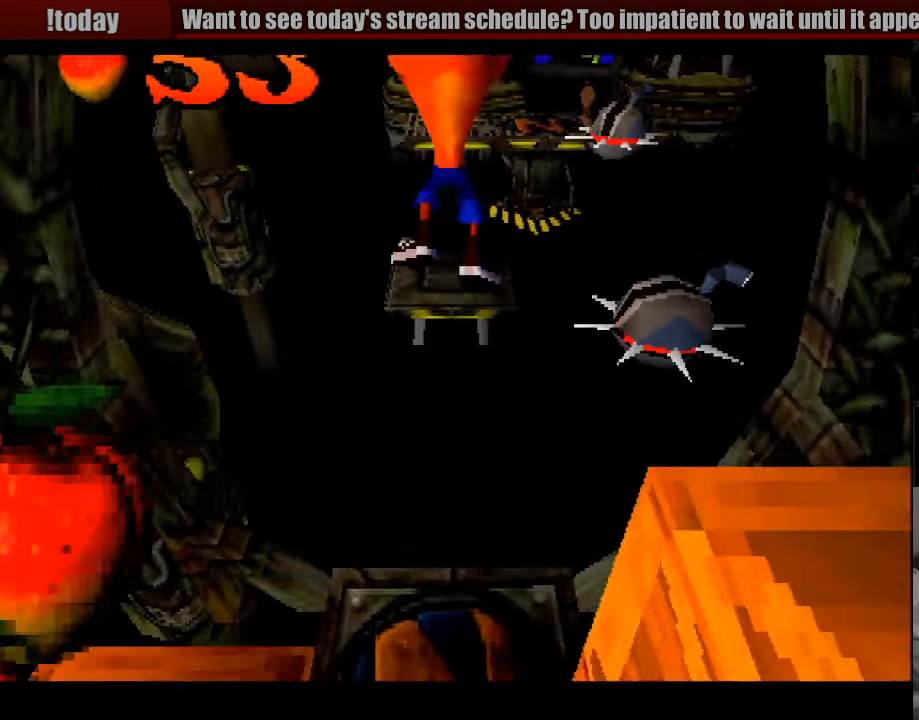
{"buttons": [], "events": [[333, "CROSS", "up"], [416, "DPAD_UP", "up"]]}
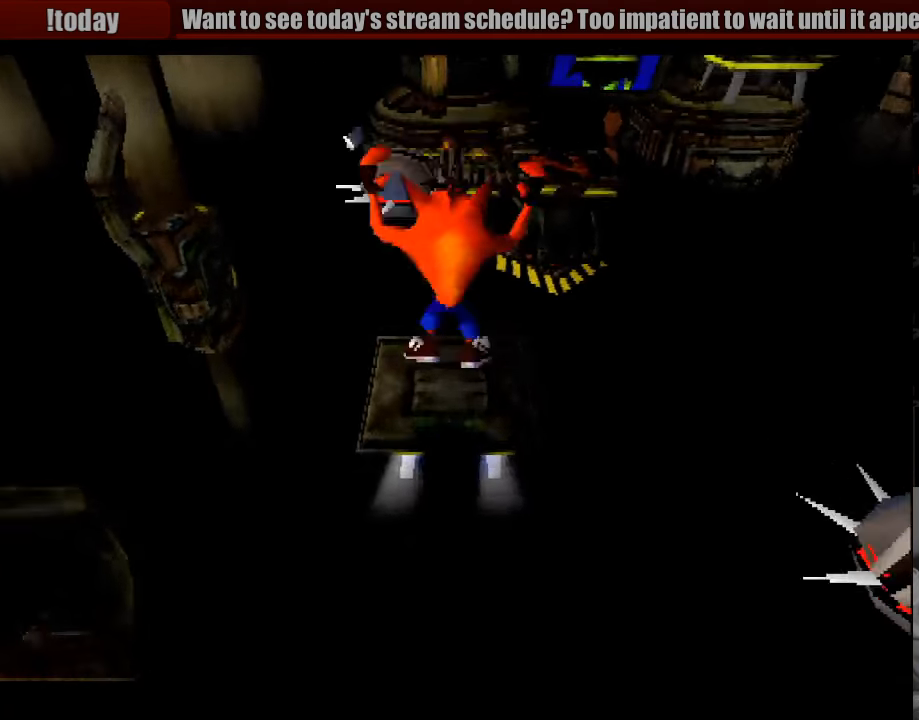
{"buttons": ["CROSS", "DPAD_UP"], "events": [[66, "DPAD_UP", "down"], [316, "CROSS", "down"]]}
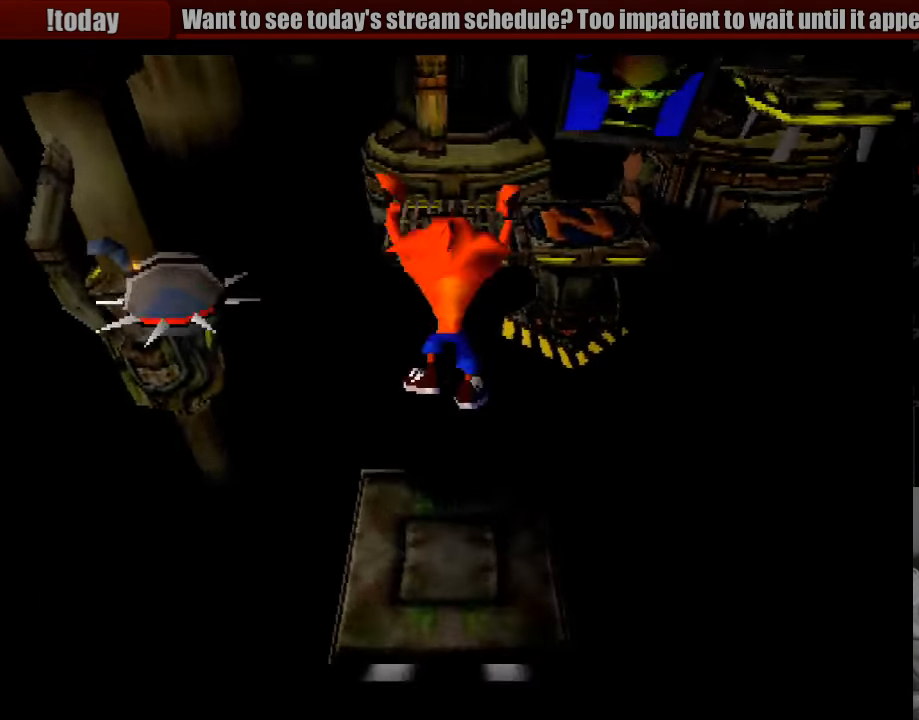
{"buttons": ["DPAD_UP"], "events": [[416, "CROSS", "up"]]}
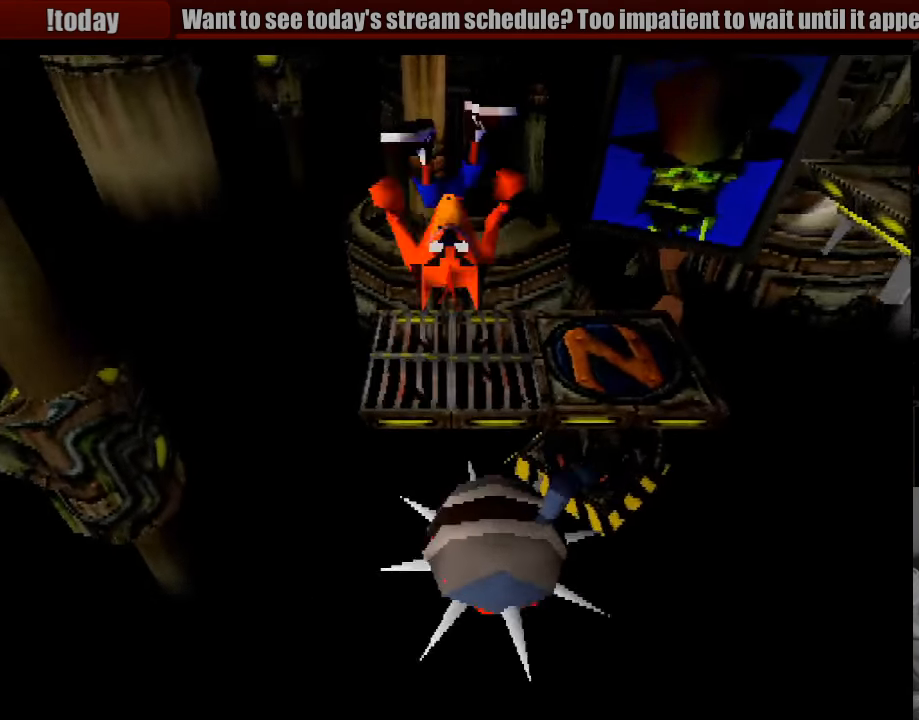
{"buttons": ["DPAD_RIGHT"], "events": [[83, "DPAD_UP", "up"], [333, "DPAD_RIGHT", "down"]]}
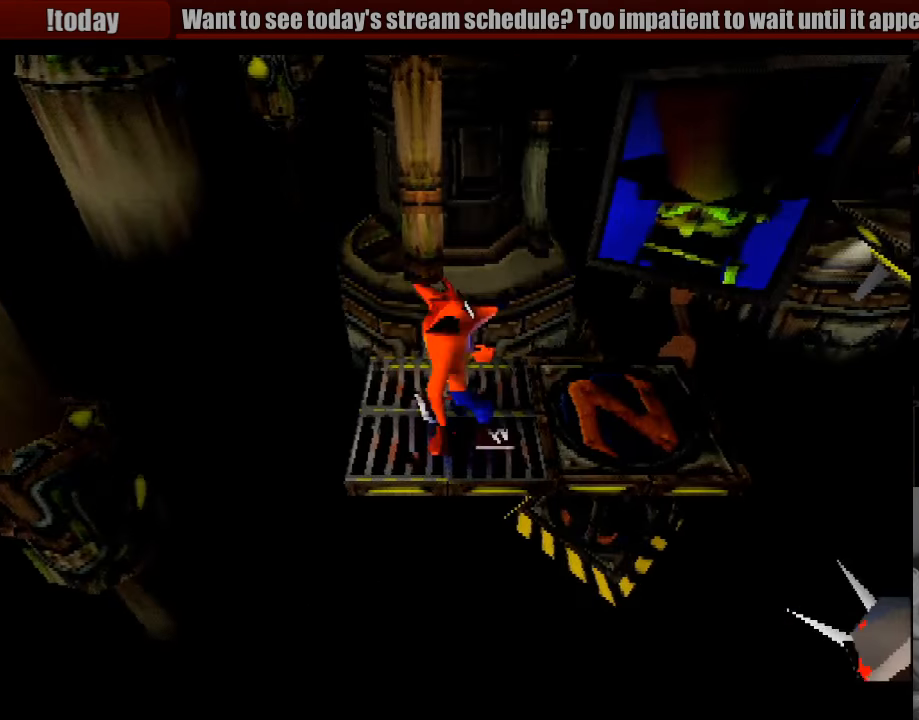
{"buttons": ["CROSS", "DPAD_RIGHT"], "events": [[16, "DPAD_UP", "down"], [66, "DPAD_RIGHT", "up"], [133, "DPAD_RIGHT", "down"], [166, "DPAD_UP", "up"], [450, "CROSS", "down"]]}
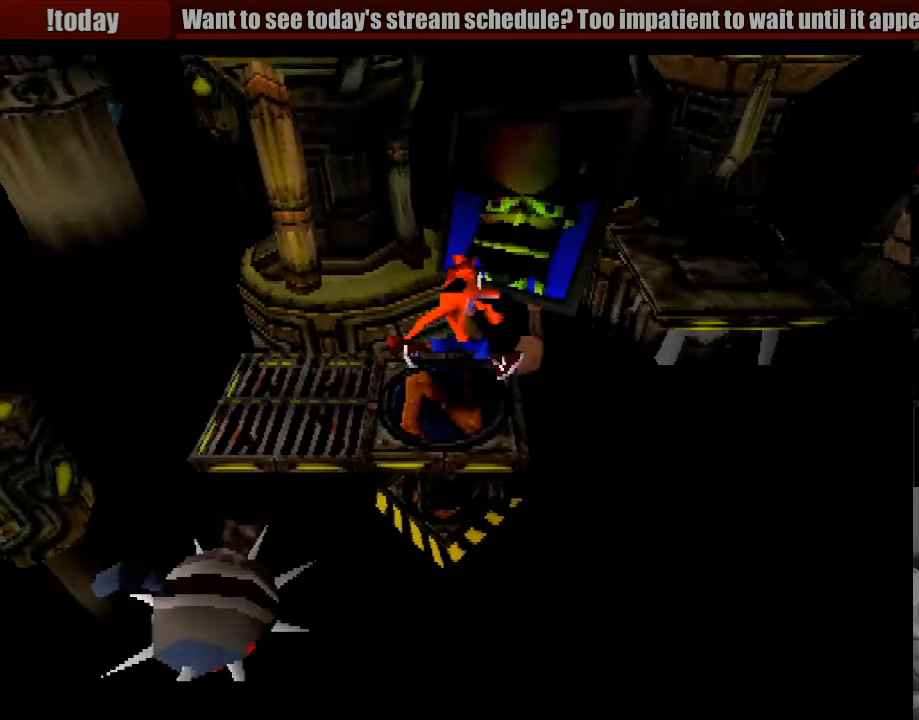
{"buttons": [], "events": [[167, "DPAD_RIGHT", "up"], [317, "DPAD_RIGHT", "down"], [400, "CROSS", "up"], [450, "DPAD_RIGHT", "up"]]}
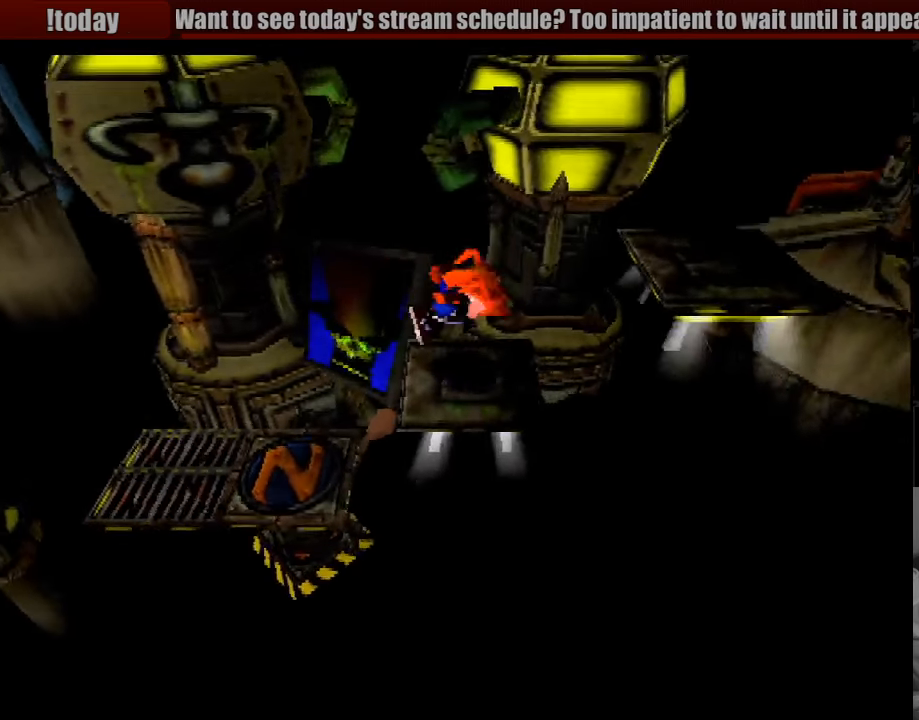
{"buttons": ["CROSS"], "events": [[150, "DPAD_RIGHT", "down"], [167, "CROSS", "down"], [450, "DPAD_RIGHT", "up"]]}
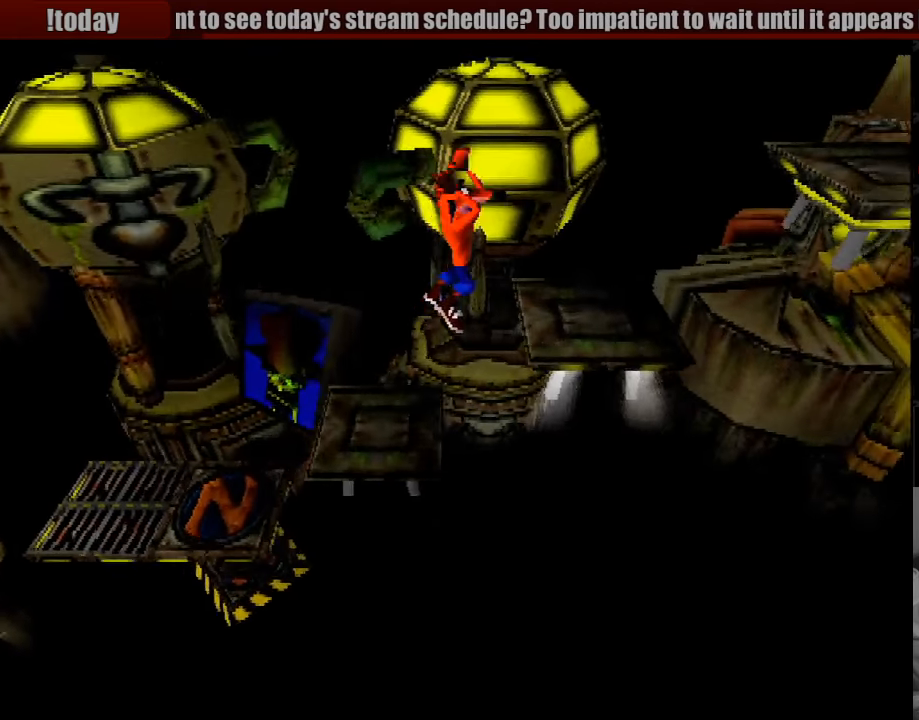
{"buttons": ["CROSS", "DPAD_RIGHT"], "events": [[50, "DPAD_RIGHT", "down"], [83, "CROSS", "up"], [350, "CROSS", "down"], [367, "DPAD_RIGHT", "up"], [383, "DPAD_RIGHT", "down"]]}
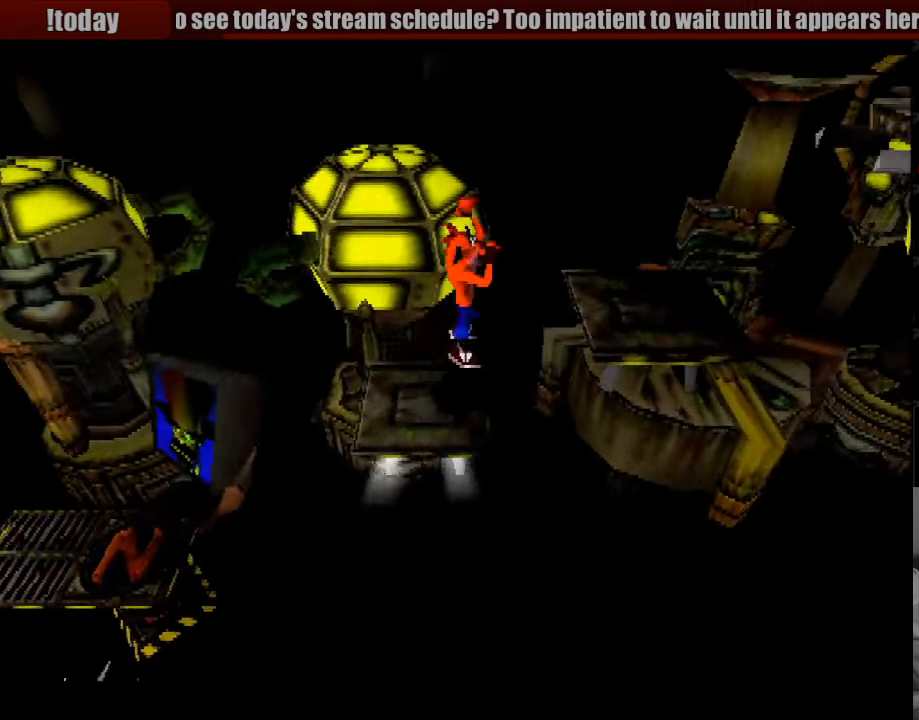
{"buttons": ["DPAD_RIGHT"], "events": [[250, "CROSS", "up"], [267, "DPAD_RIGHT", "up"], [500, "DPAD_RIGHT", "down"]]}
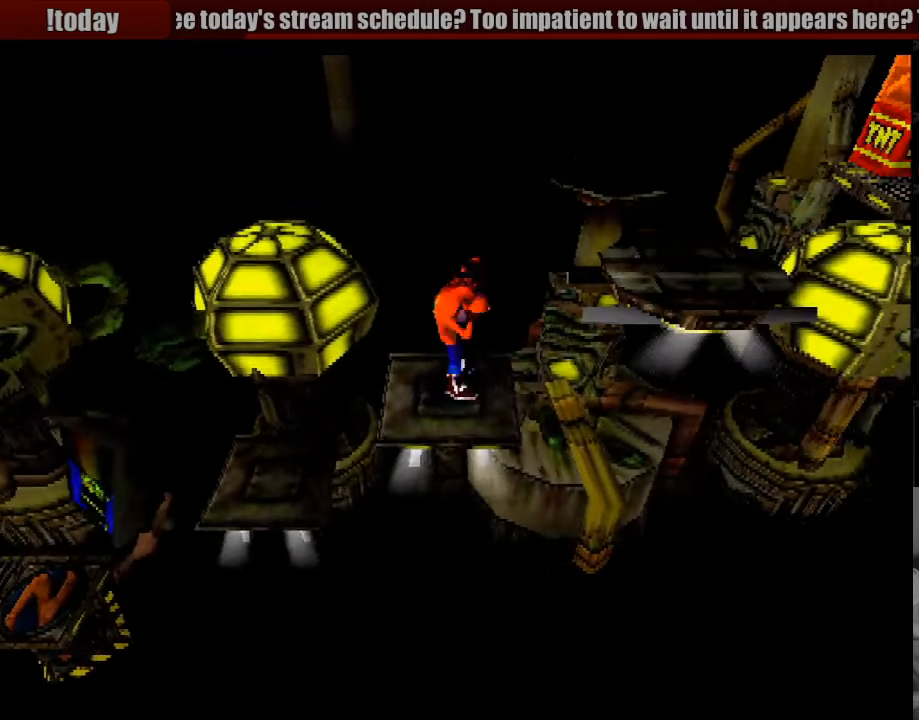
{"buttons": ["CROSS", "DPAD_RIGHT"], "events": [[50, "CROSS", "down"]]}
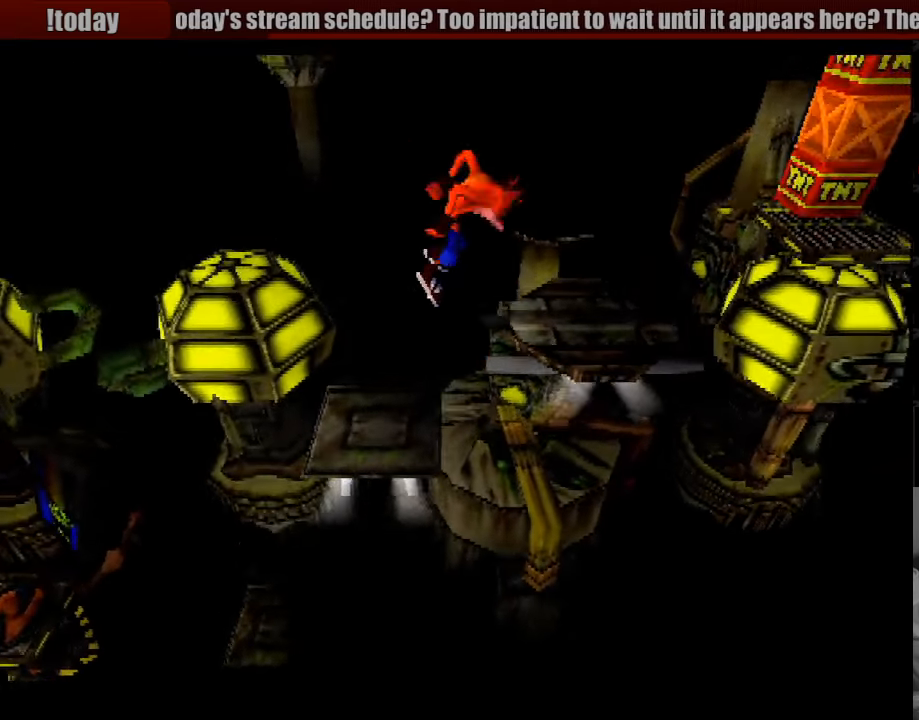
{"buttons": [], "events": [[117, "CROSS", "up"], [167, "DPAD_RIGHT", "up"]]}
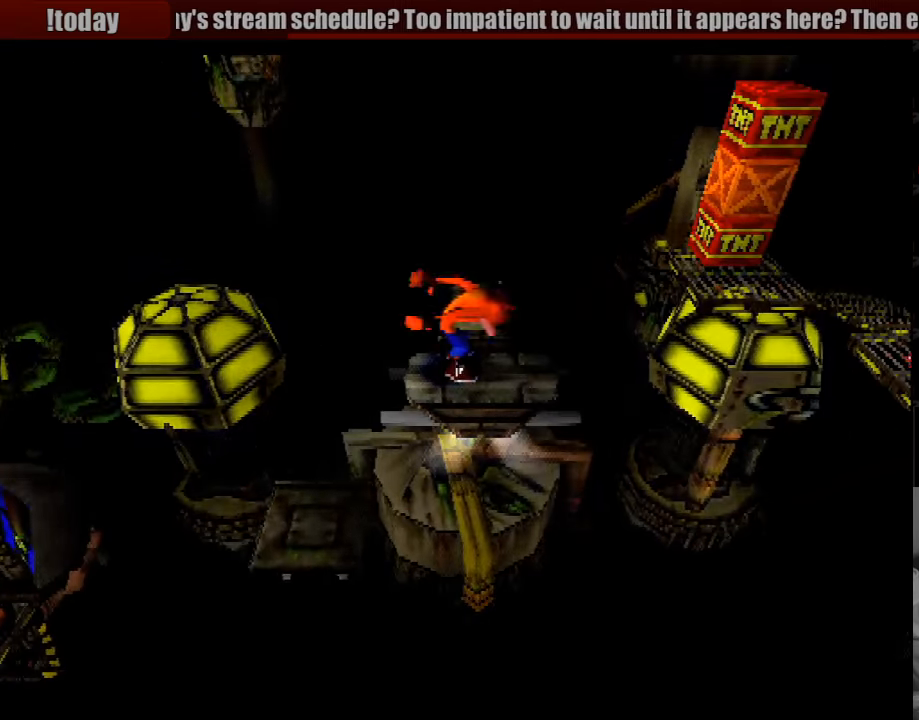
{"buttons": [], "events": [[67, "DPAD_RIGHT", "down"], [200, "DPAD_RIGHT", "up"]]}
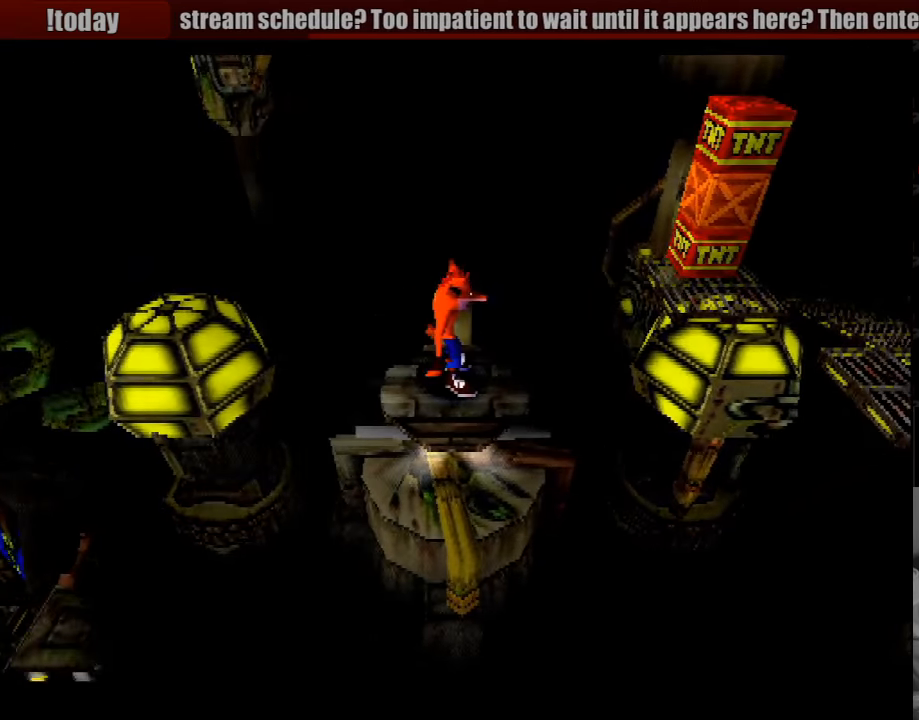
{"buttons": [], "events": [[100, "DPAD_RIGHT", "down"], [200, "DPAD_RIGHT", "up"]]}
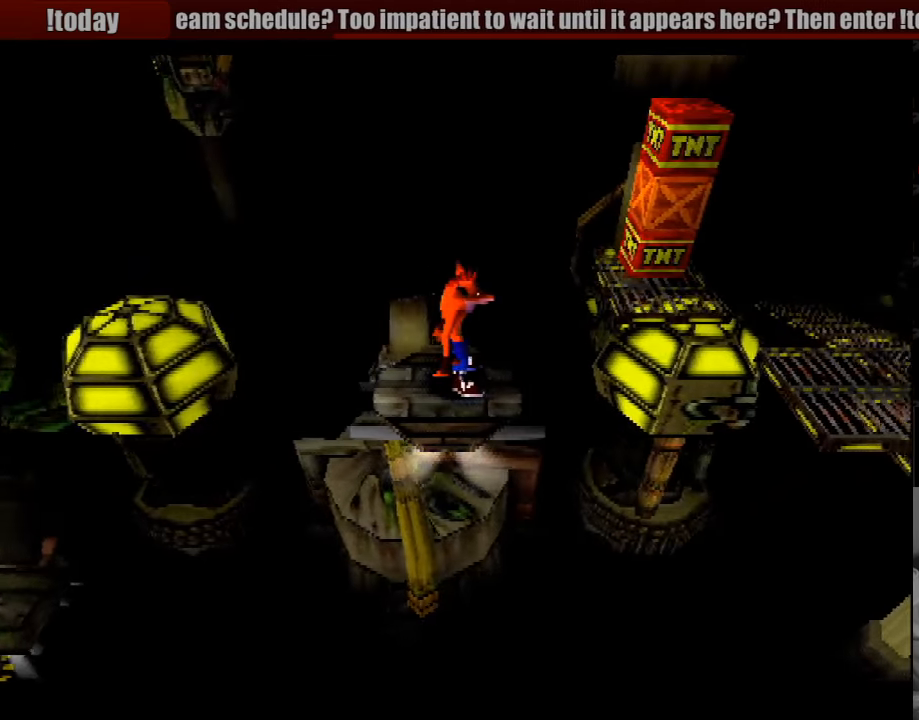
{"buttons": [], "events": []}
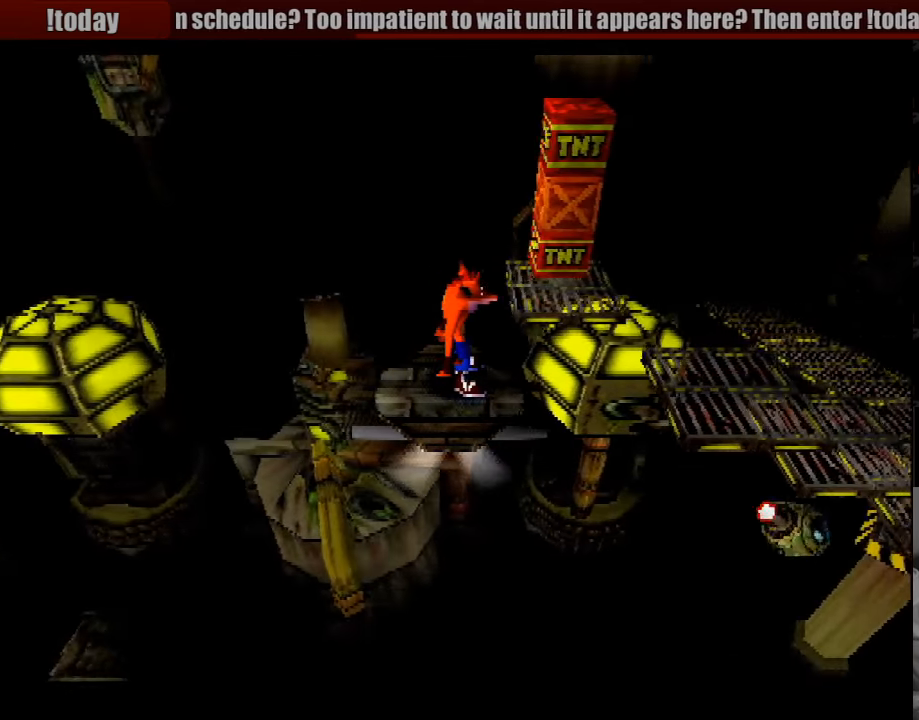
{"buttons": ["DPAD_RIGHT"], "events": [[233, "DPAD_RIGHT", "down"], [333, "CROSS", "down"], [450, "CROSS", "up"]]}